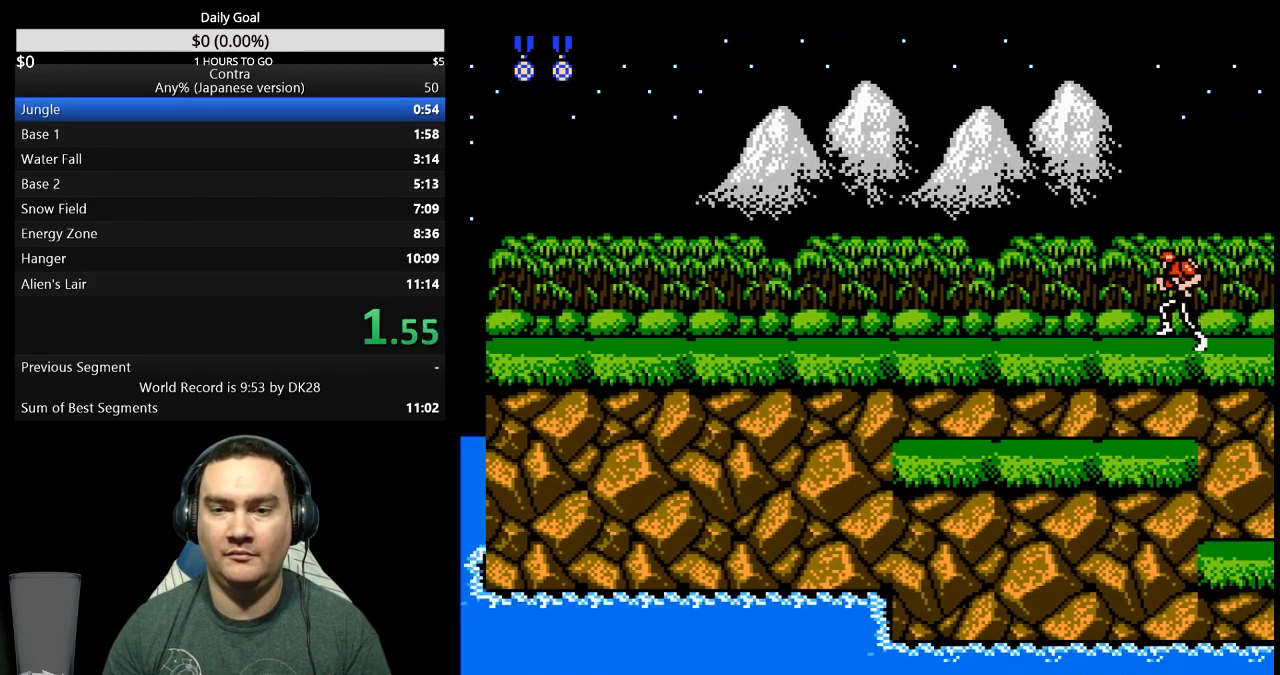
Gameplay with a controller (Nintendo layout); each line is a JSON object with the inputs held at the frame after it. "events" lists button and stick changes between this image and that frame as [ms after this image, input, new state], when the widget could be followed in between. Not read: L3 R3 START.
{"buttons": ["B", "DPAD_RIGHT"], "events": [[500, "B", "down"]]}
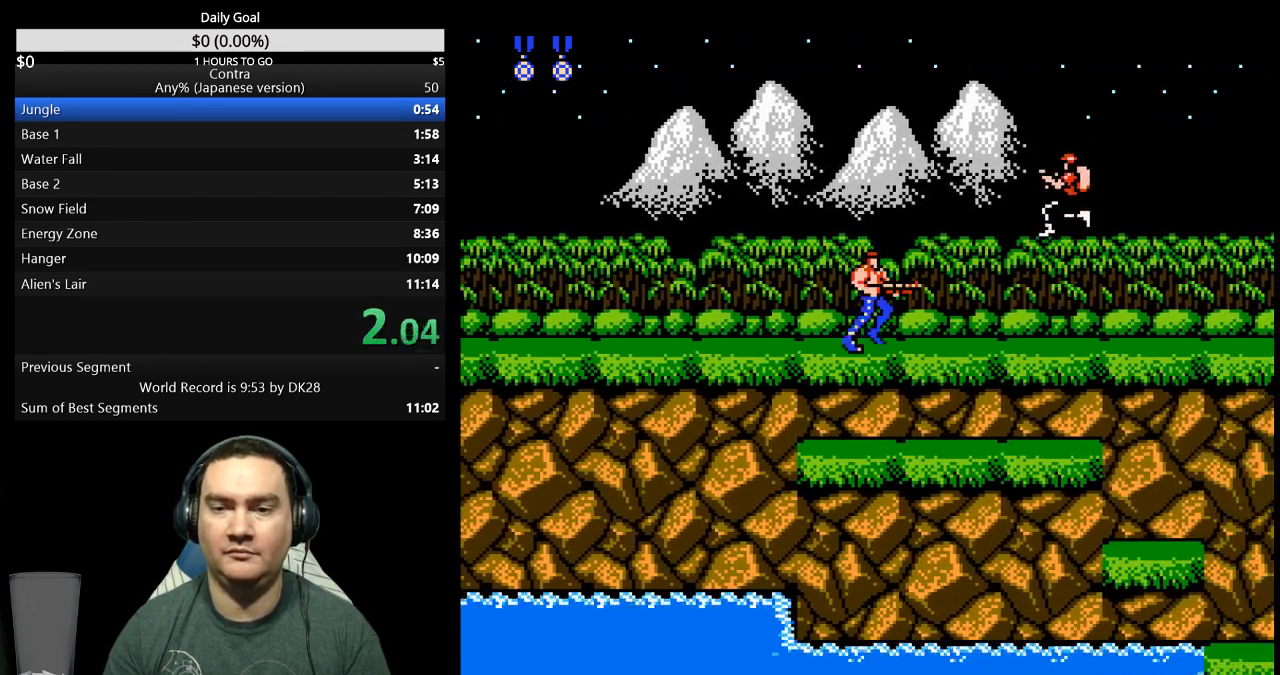
{"buttons": ["DPAD_RIGHT"], "events": [[67, "B", "up"]]}
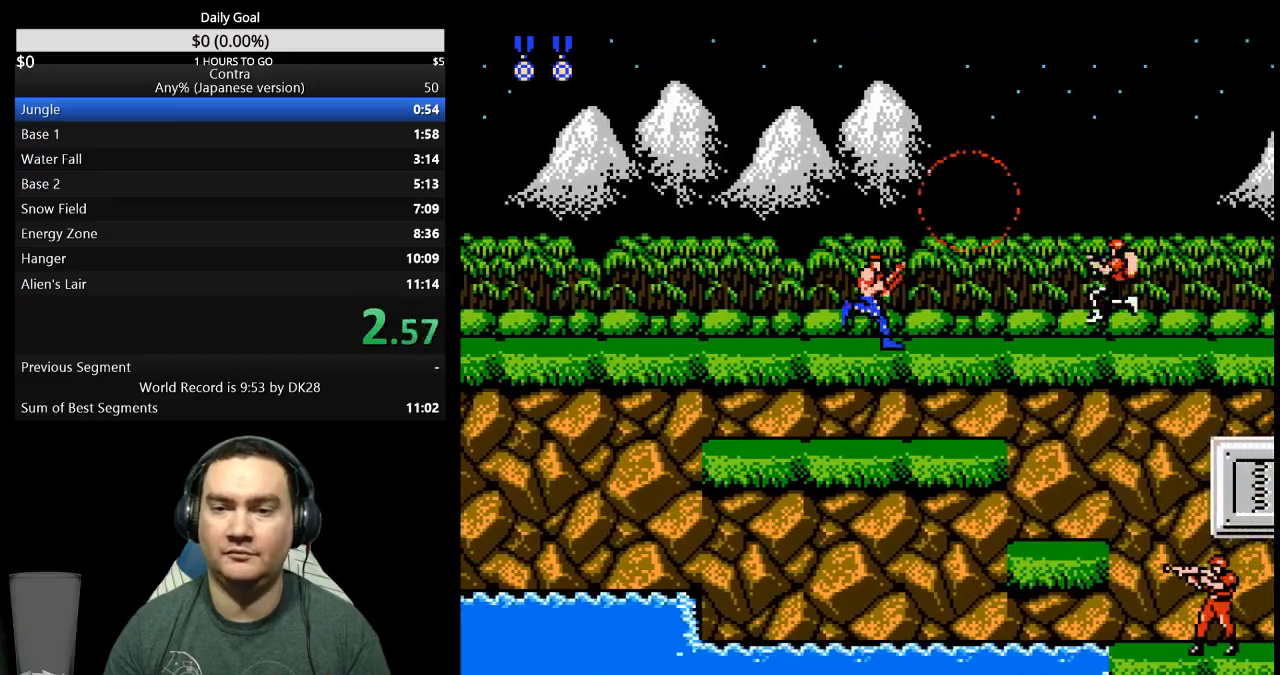
{"buttons": ["DPAD_RIGHT"], "events": [[200, "B", "down"], [267, "B", "up"]]}
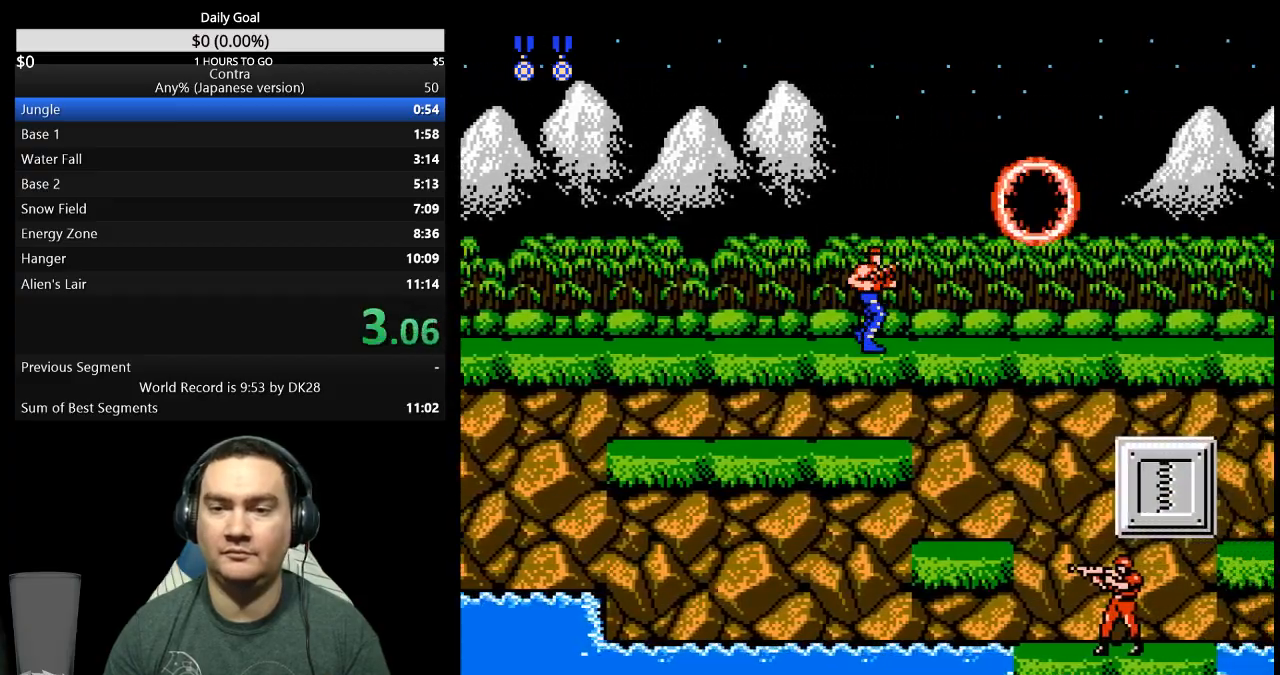
{"buttons": ["DPAD_RIGHT"], "events": []}
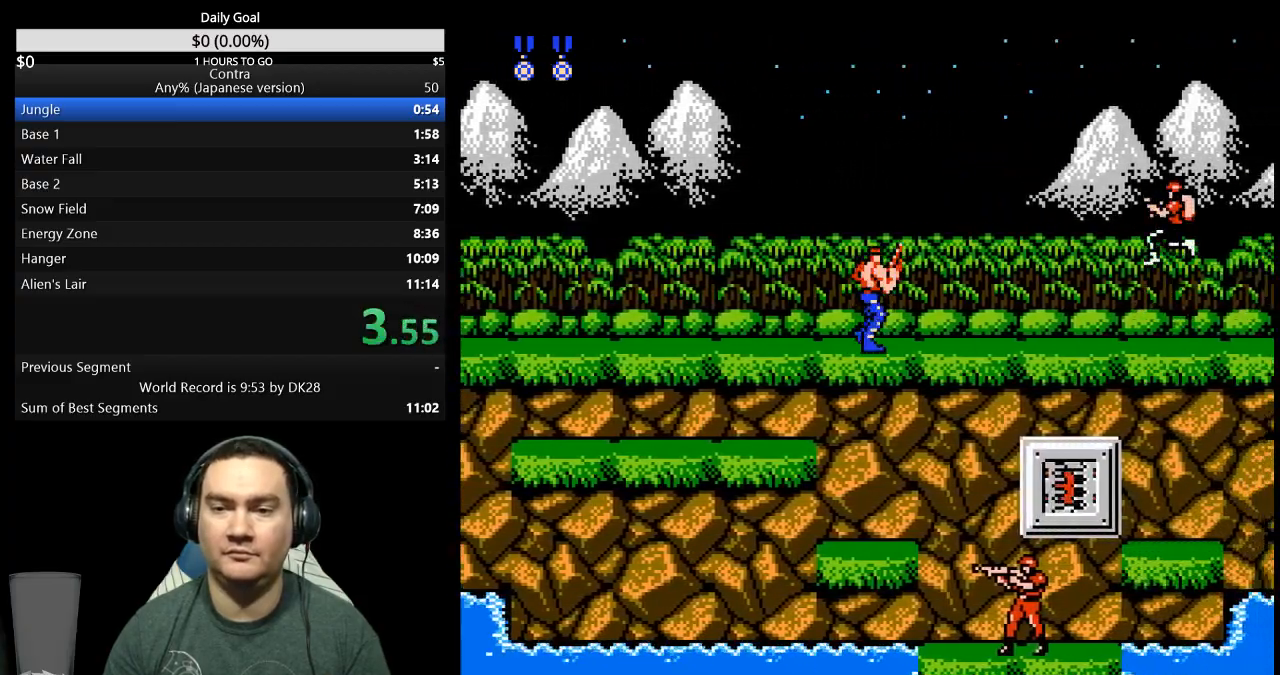
{"buttons": ["DPAD_RIGHT"], "events": []}
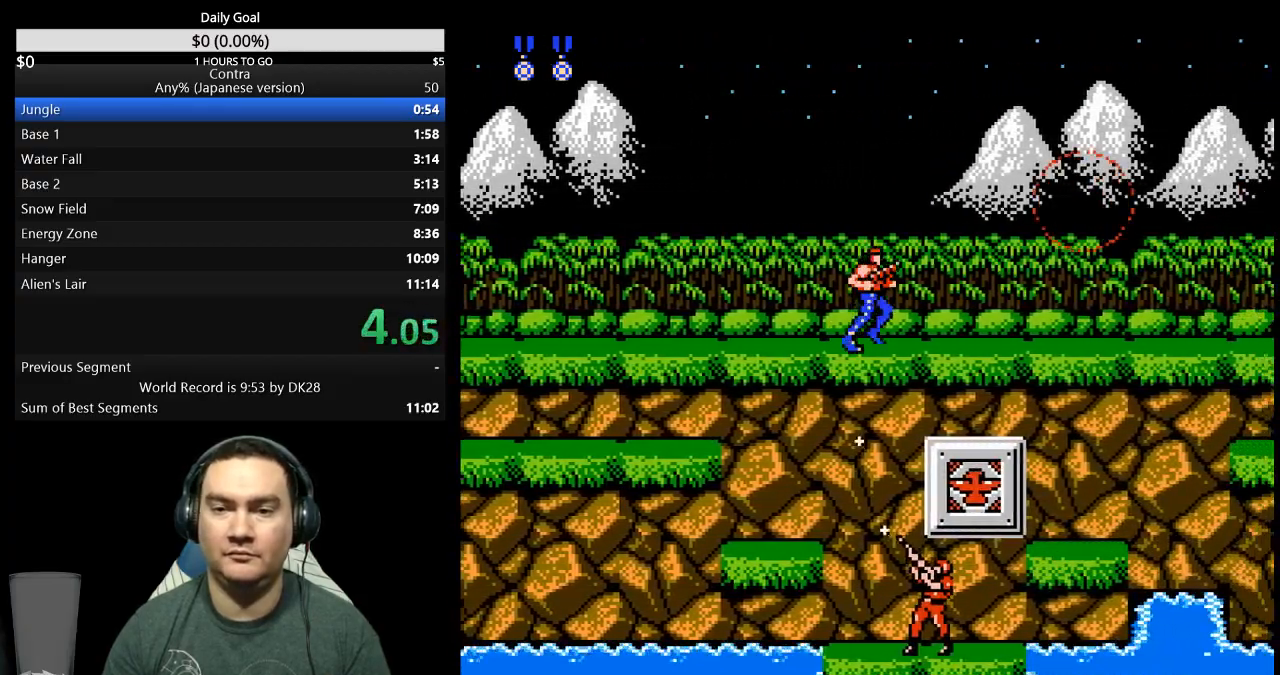
{"buttons": ["DPAD_RIGHT"], "events": []}
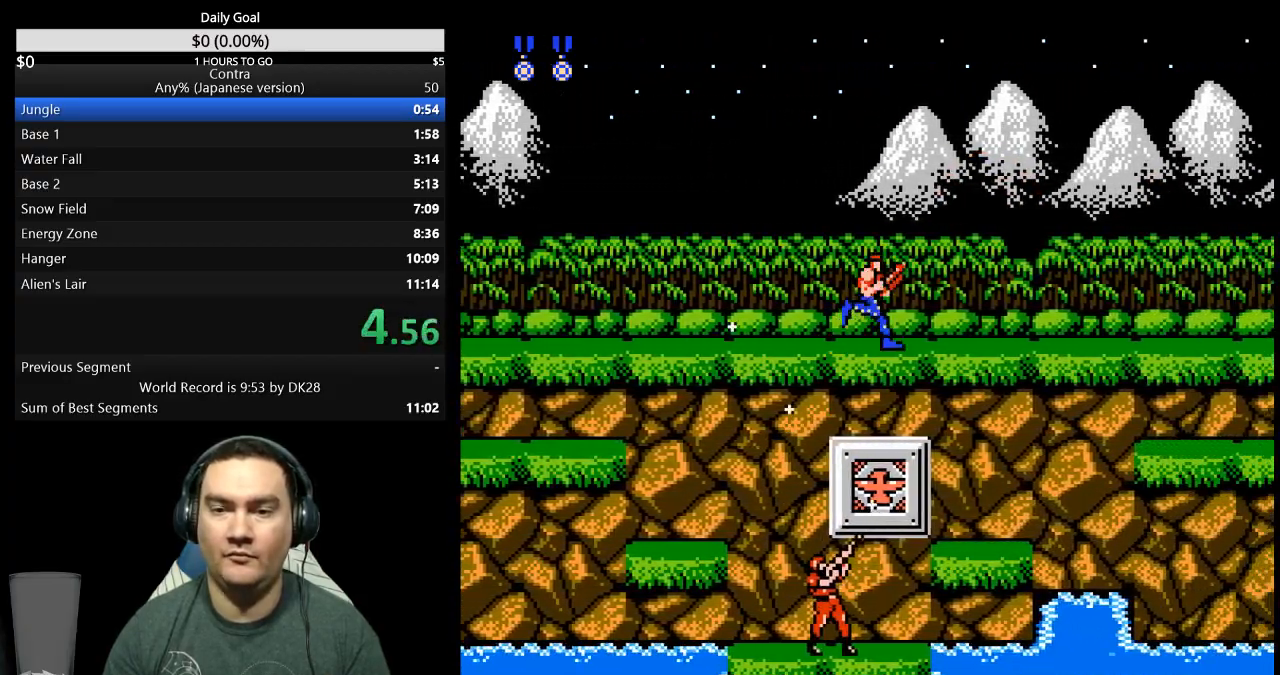
{"buttons": ["DPAD_RIGHT"], "events": []}
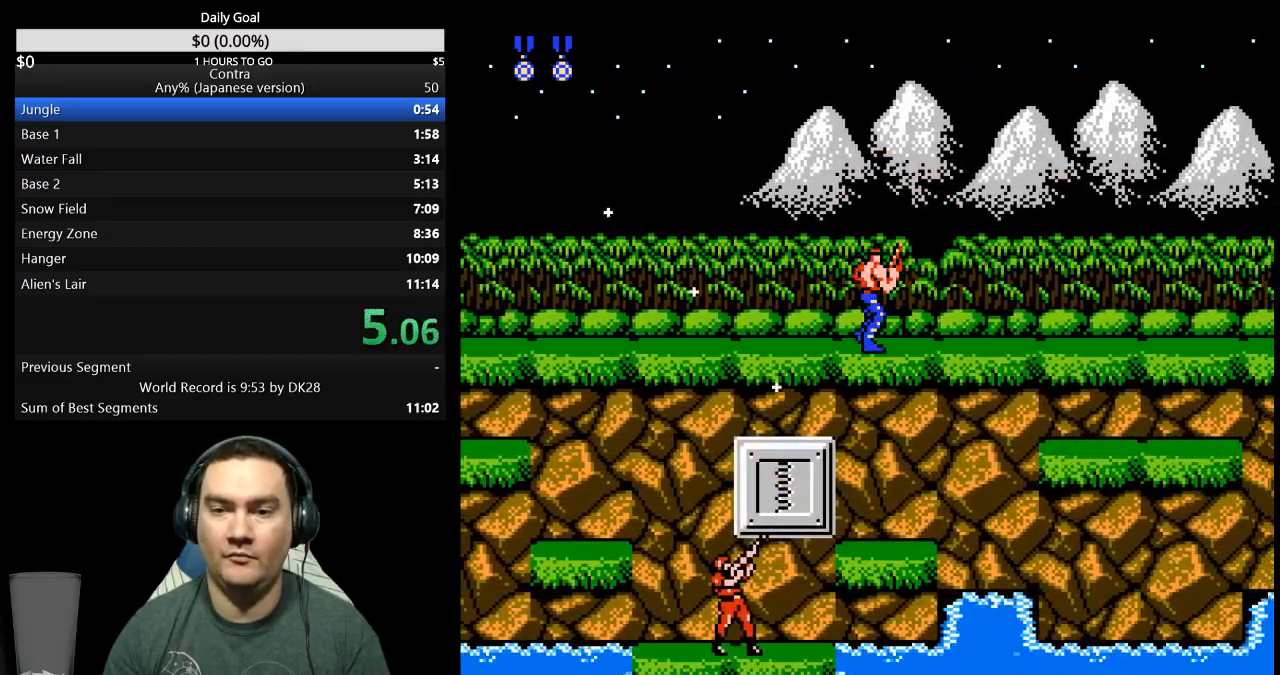
{"buttons": ["DPAD_RIGHT"], "events": [[100, "B", "down"], [200, "B", "up"]]}
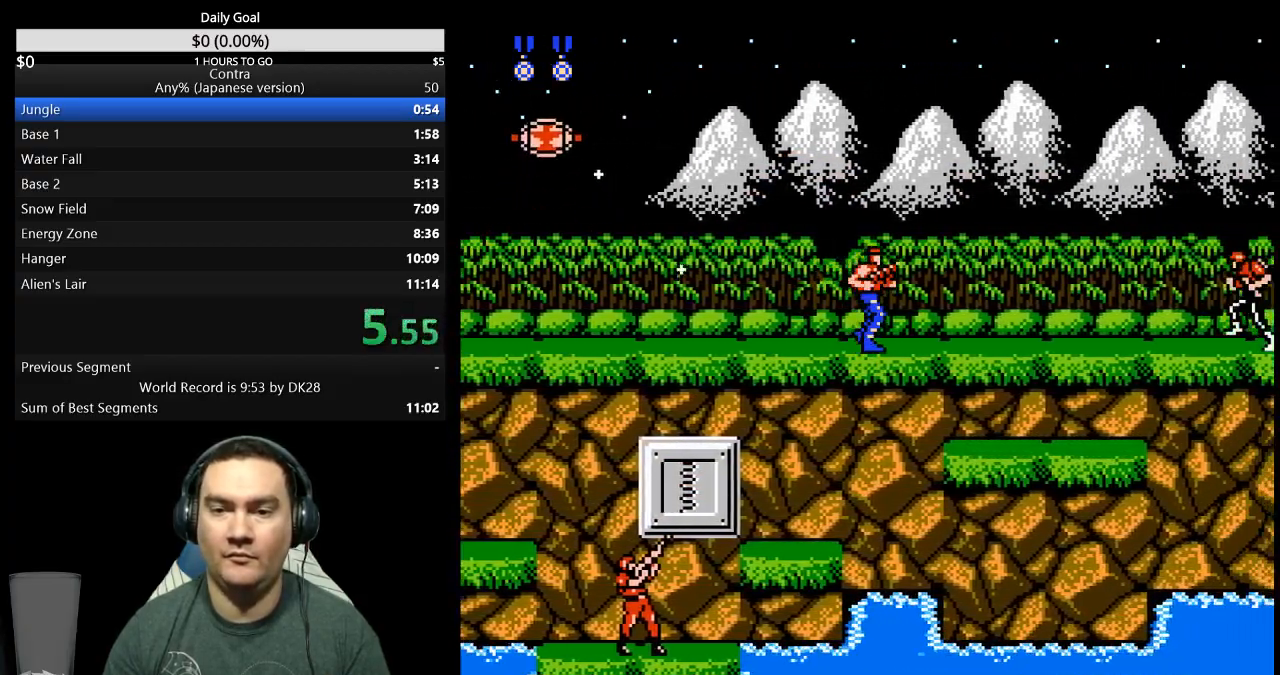
{"buttons": ["DPAD_RIGHT"], "events": []}
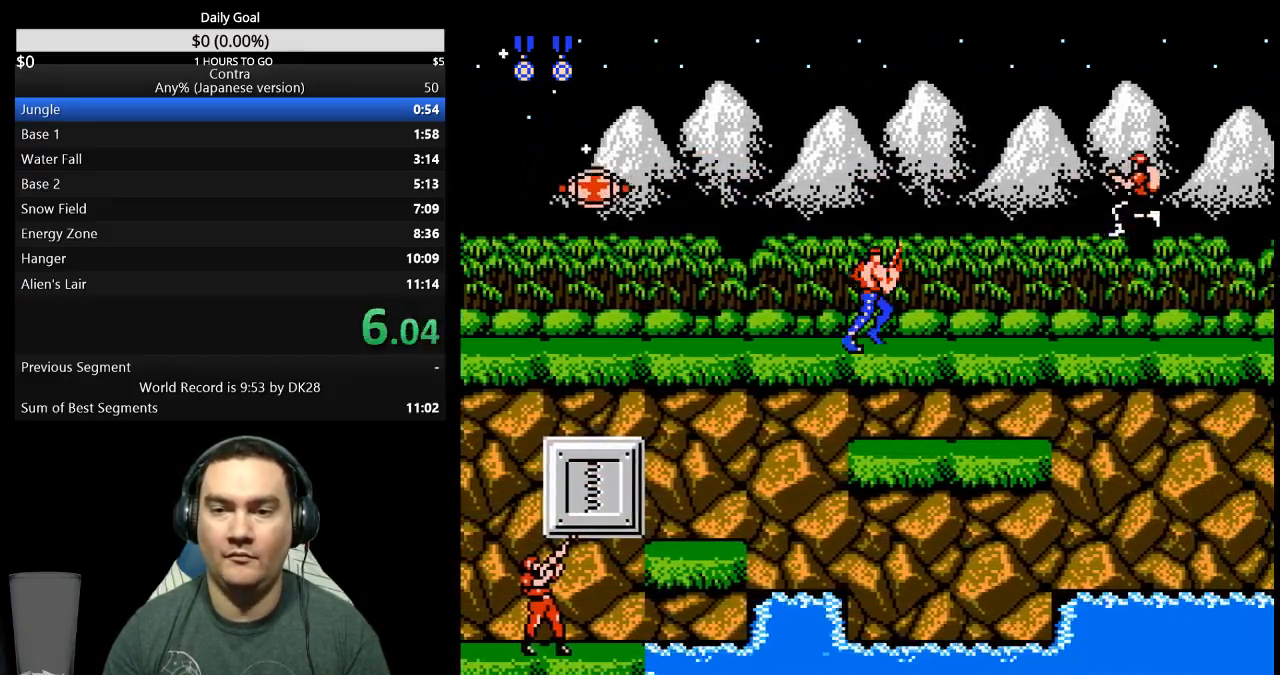
{"buttons": ["DPAD_UP", "DPAD_RIGHT"], "events": [[333, "DPAD_UP", "down"]]}
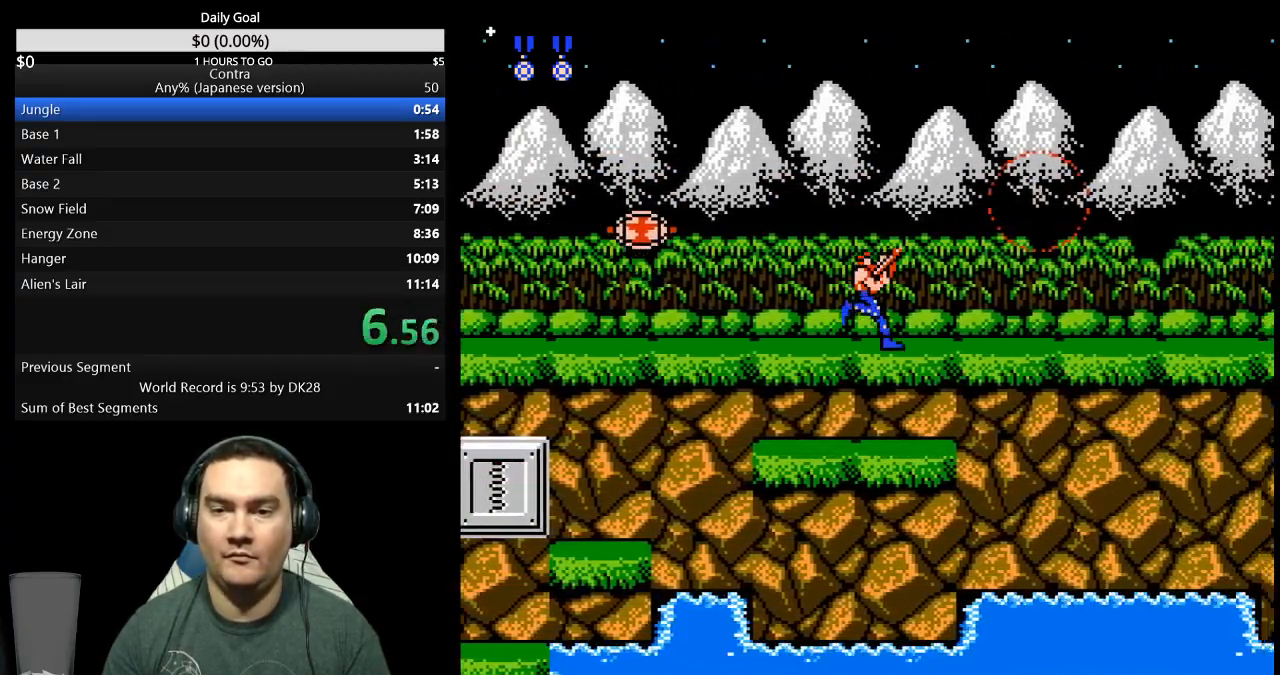
{"buttons": ["DPAD_UP", "DPAD_RIGHT"], "events": []}
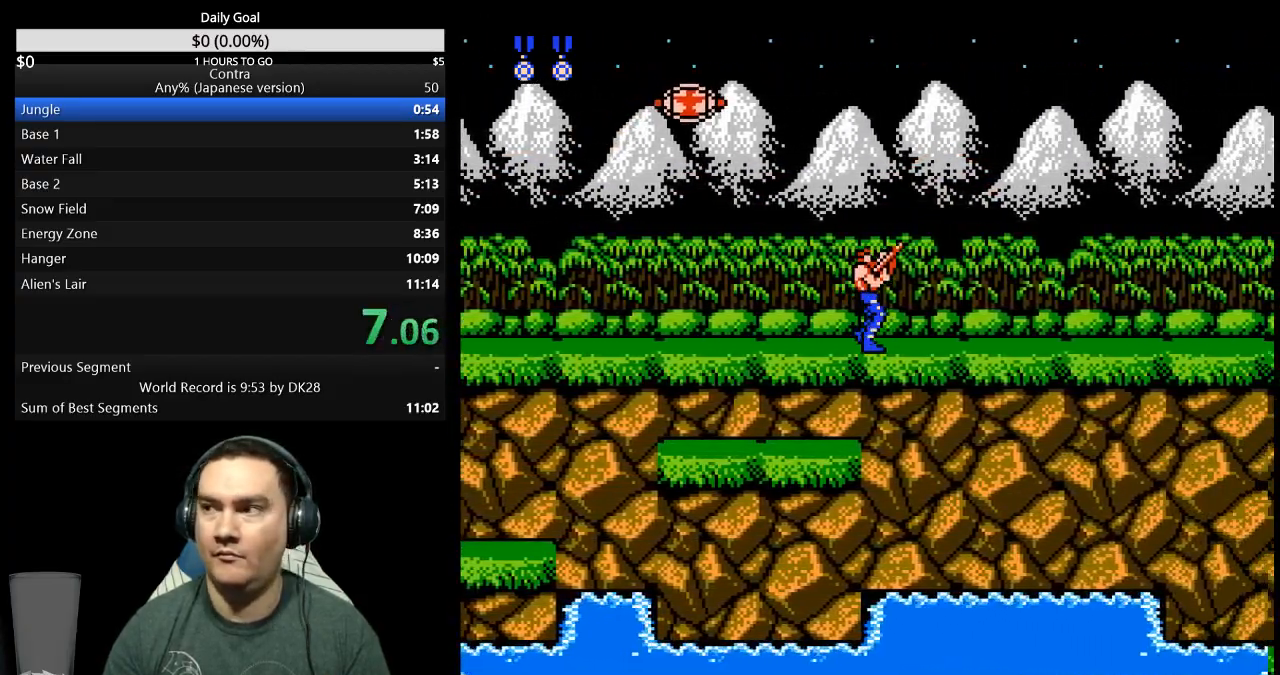
{"buttons": ["DPAD_UP", "DPAD_RIGHT"], "events": []}
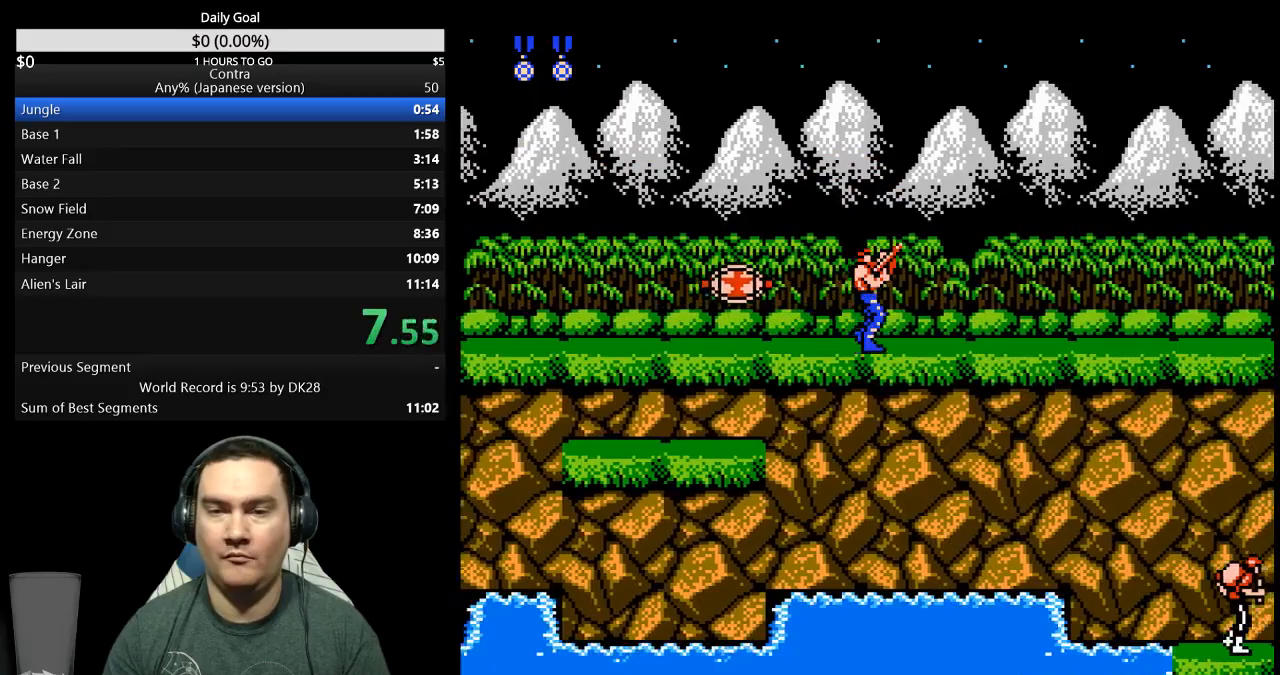
{"buttons": ["DPAD_UP", "DPAD_RIGHT"], "events": []}
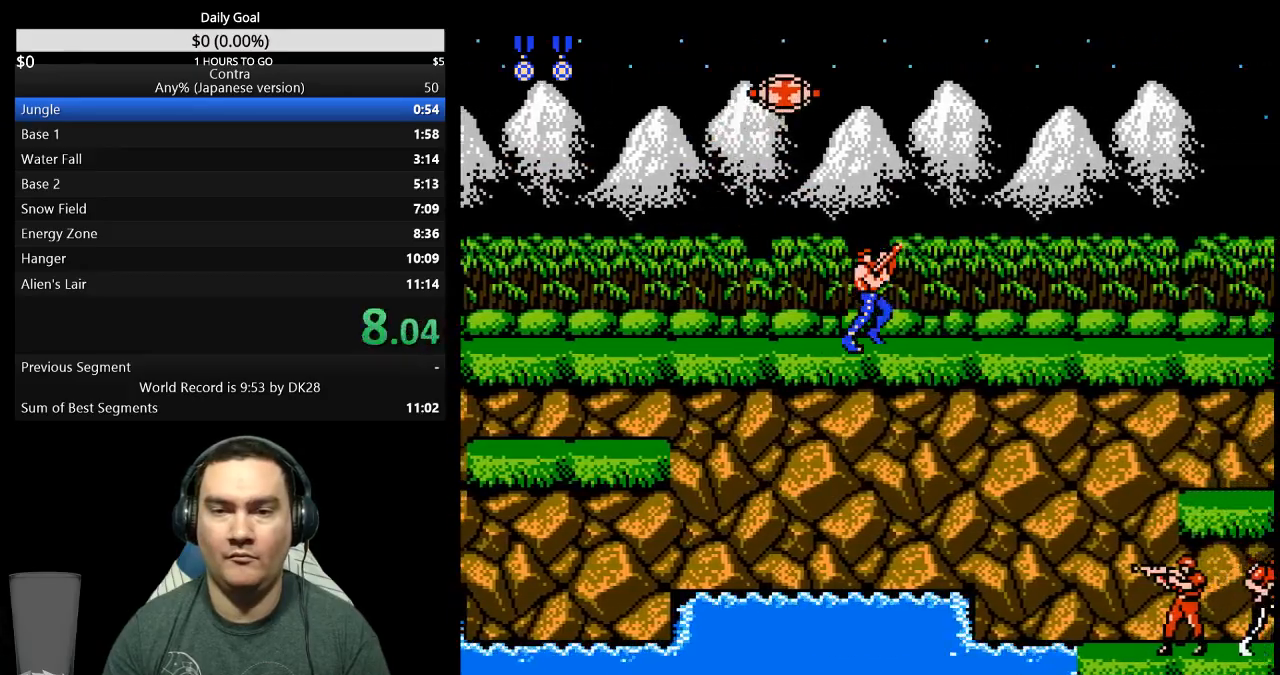
{"buttons": ["DPAD_UP", "DPAD_RIGHT"], "events": []}
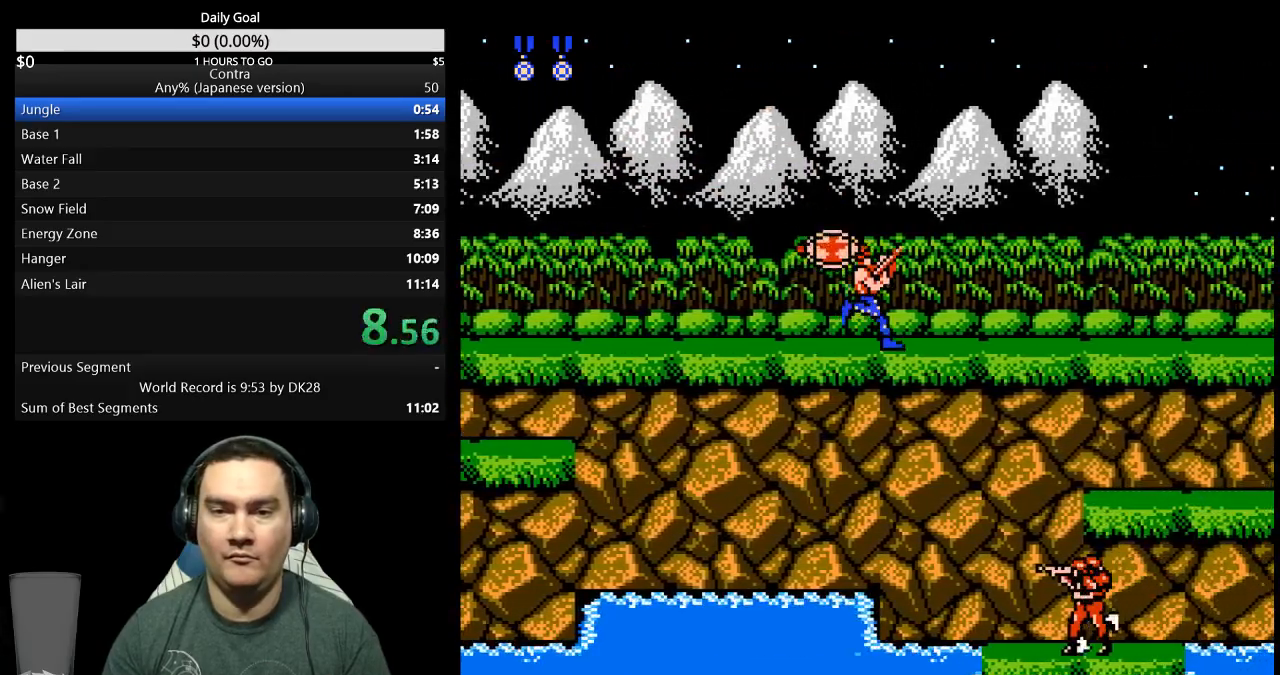
{"buttons": ["DPAD_UP", "DPAD_RIGHT"], "events": []}
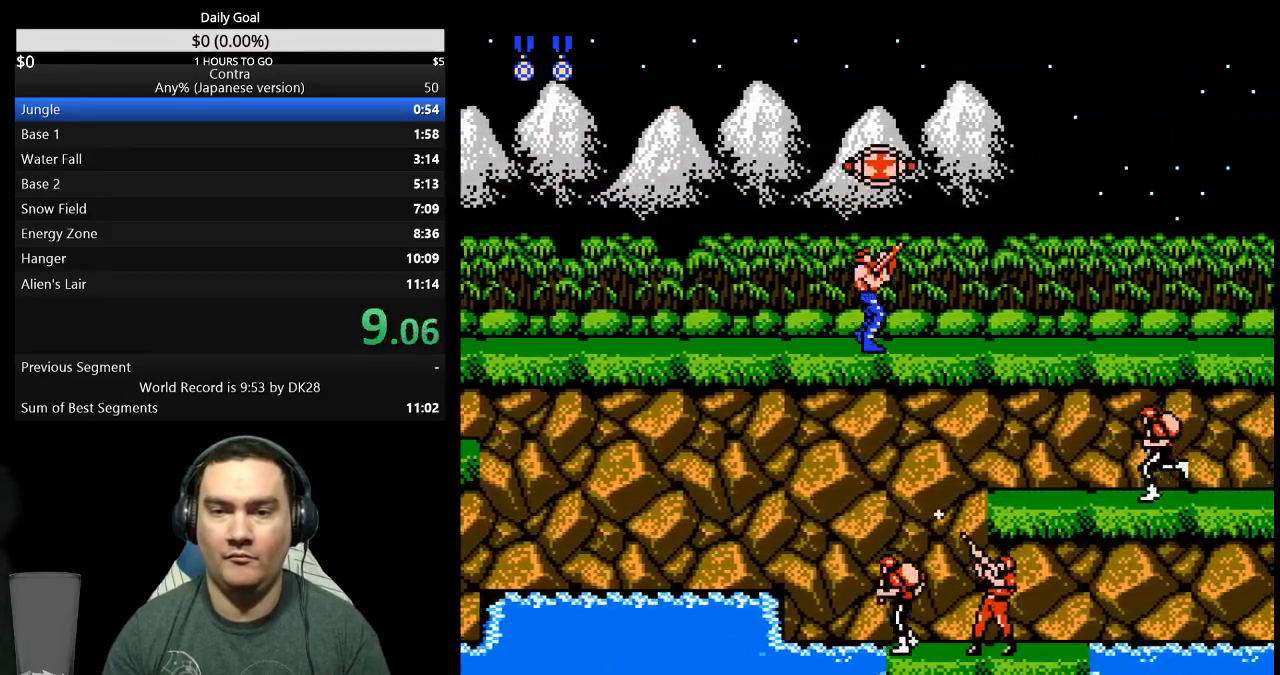
{"buttons": ["DPAD_UP", "DPAD_RIGHT"], "events": []}
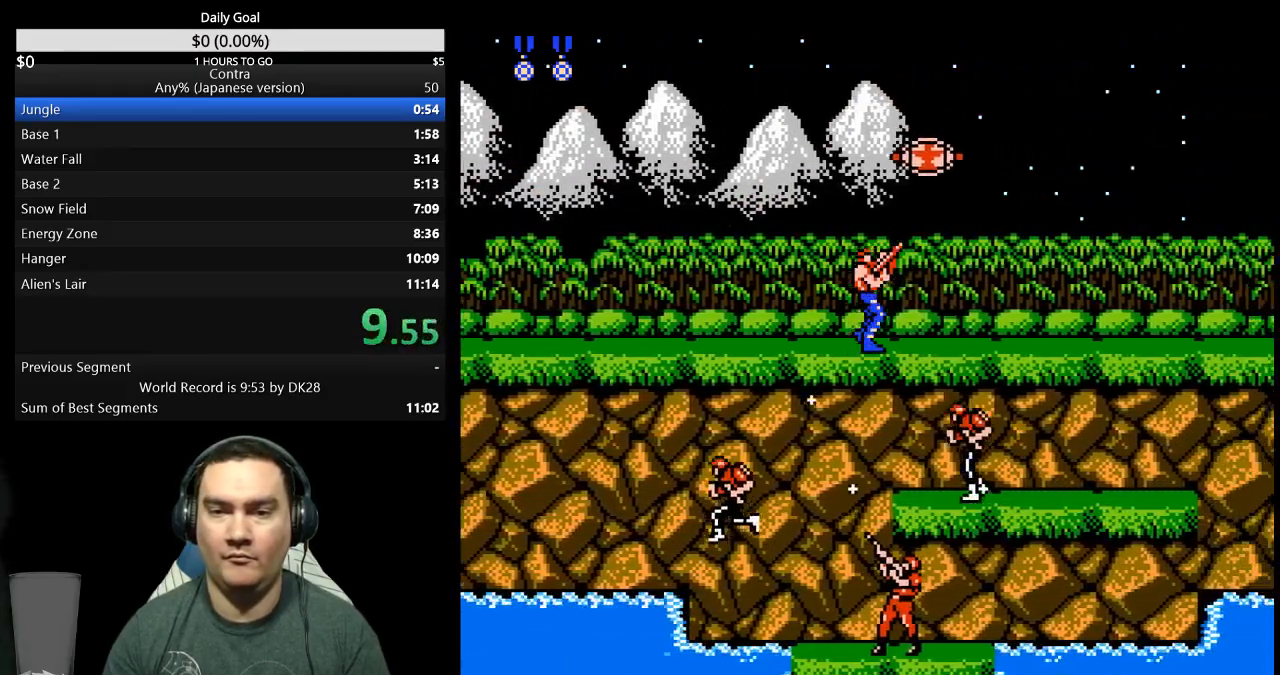
{"buttons": ["B", "DPAD_UP", "DPAD_RIGHT"], "events": [[500, "B", "down"]]}
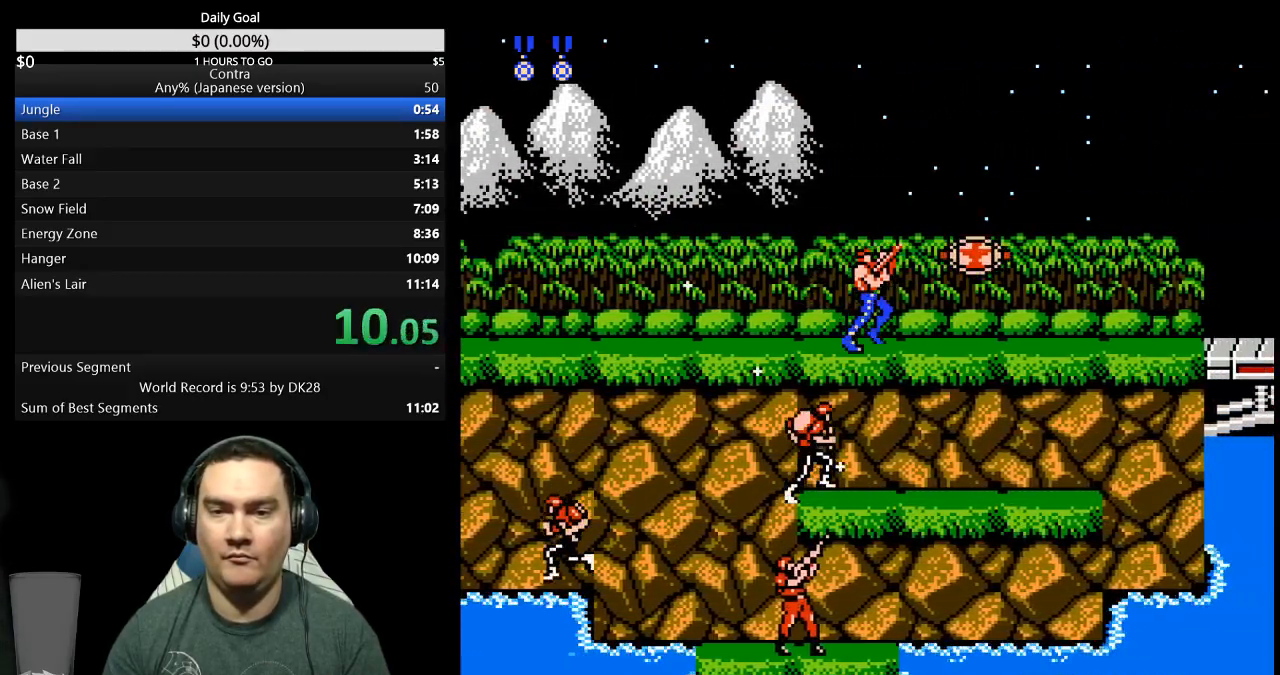
{"buttons": ["B", "DPAD_RIGHT"], "events": [[200, "B", "up"], [267, "B", "down"], [333, "DPAD_UP", "up"]]}
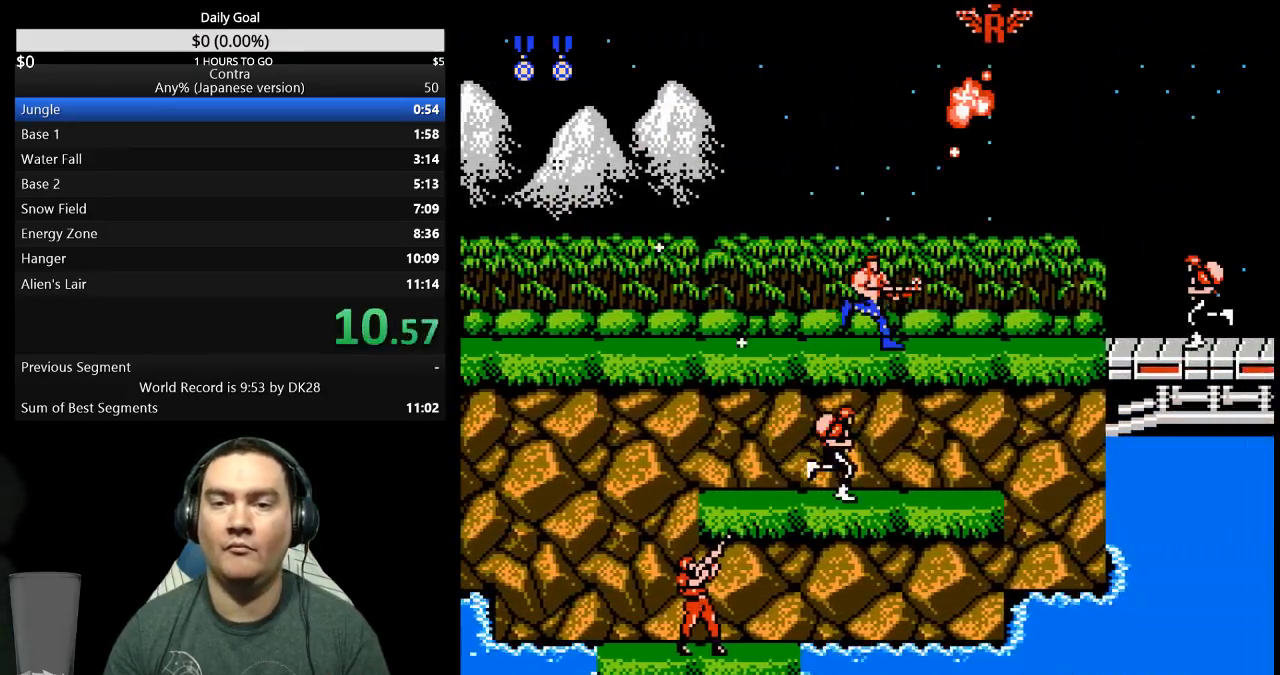
{"buttons": ["DPAD_RIGHT"], "events": [[67, "B", "up"]]}
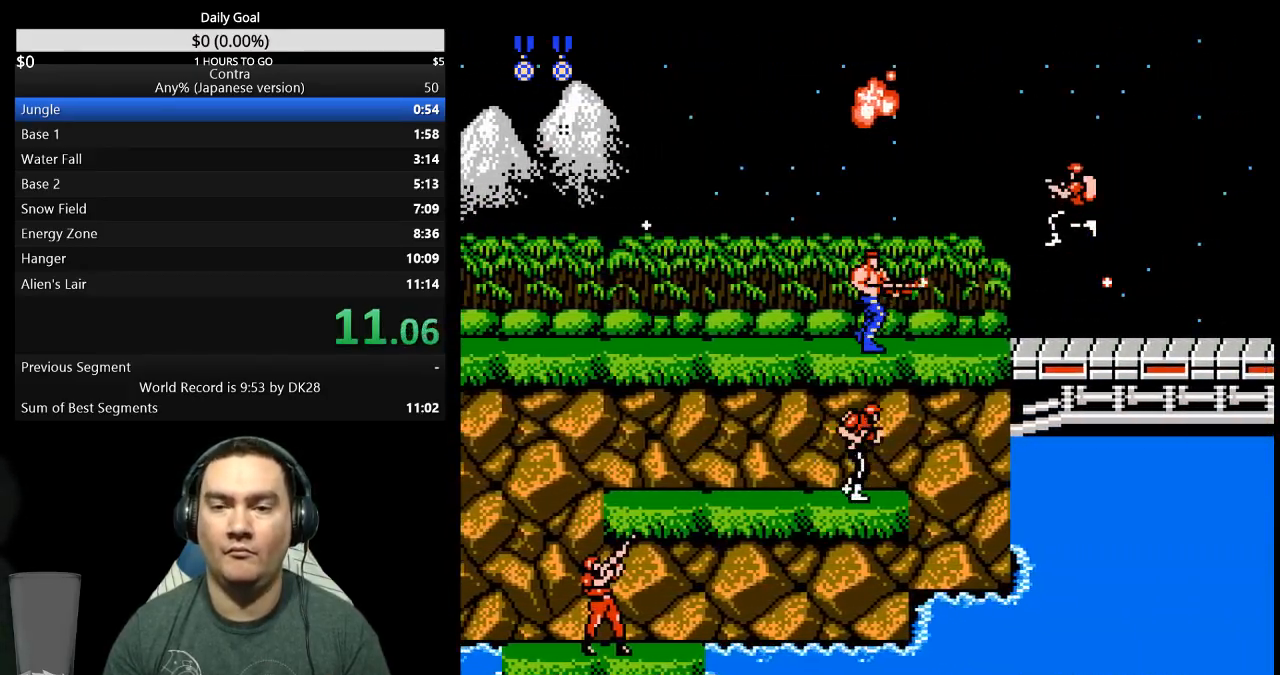
{"buttons": ["DPAD_RIGHT"], "events": [[67, "B", "down"], [133, "B", "up"], [400, "A", "down"], [467, "A", "up"]]}
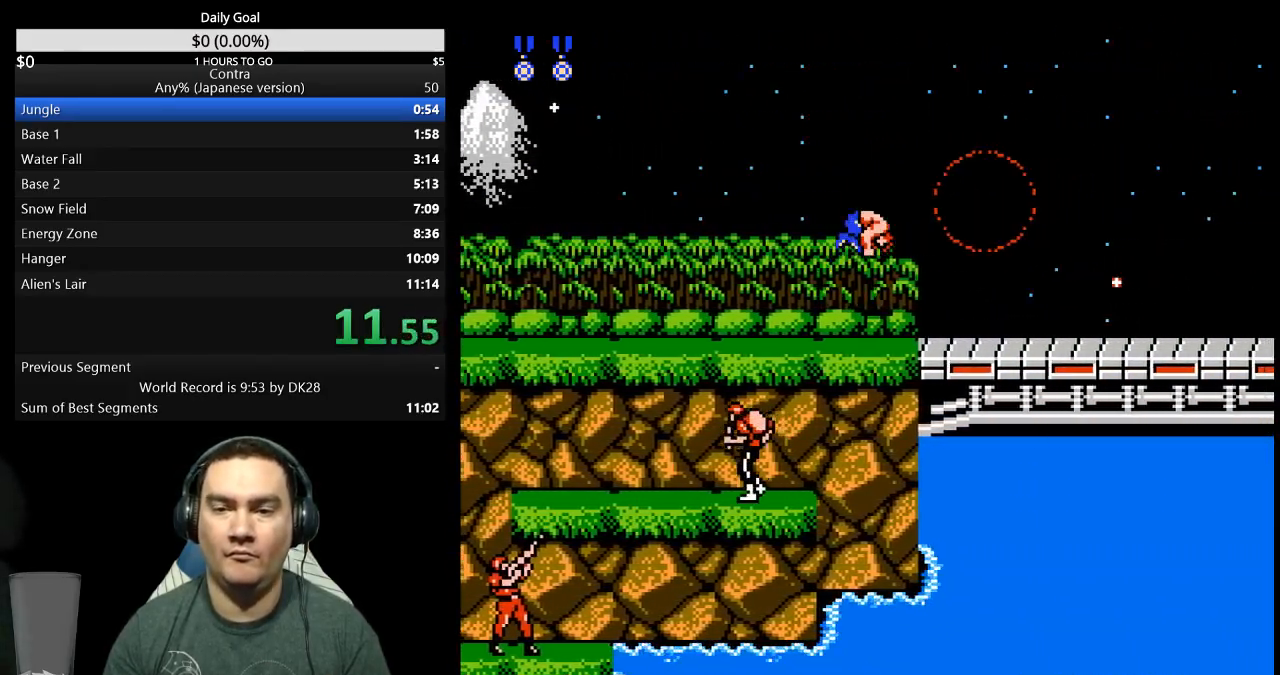
{"buttons": ["DPAD_RIGHT"], "events": [[133, "DPAD_RIGHT", "up"], [200, "DPAD_RIGHT", "down"]]}
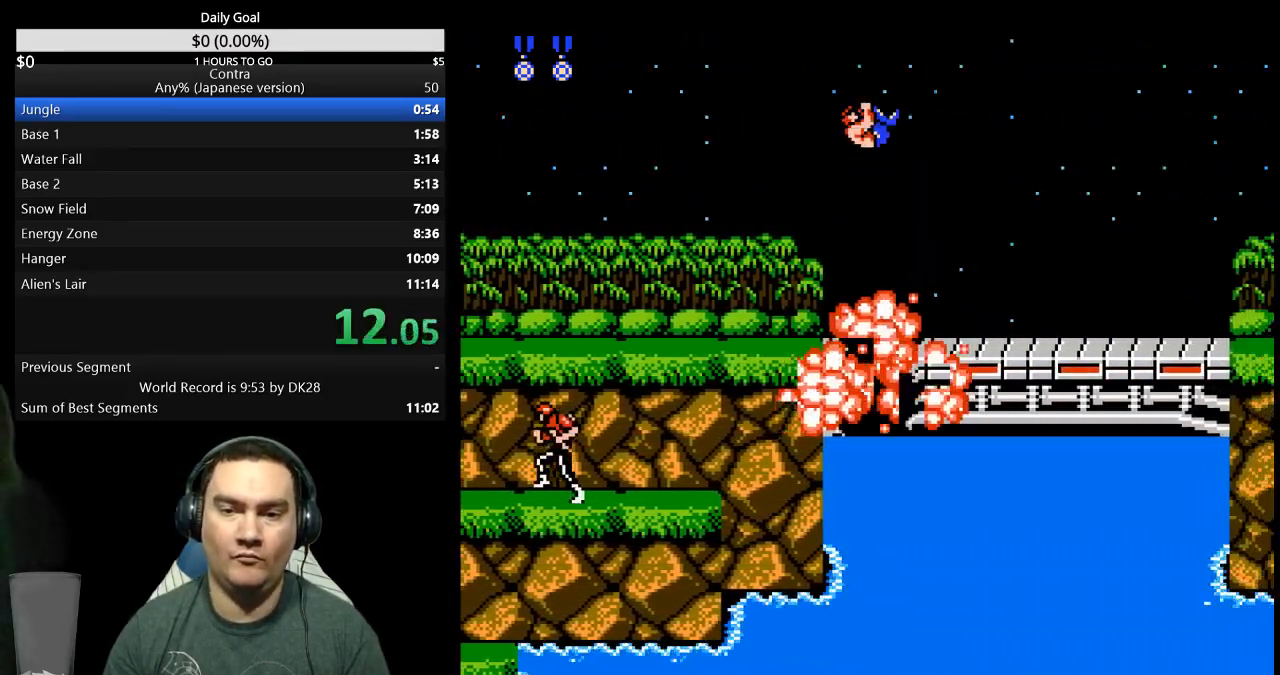
{"buttons": ["DPAD_DOWN", "DPAD_RIGHT"], "events": [[400, "A", "down"], [500, "A", "up"], [500, "DPAD_DOWN", "down"]]}
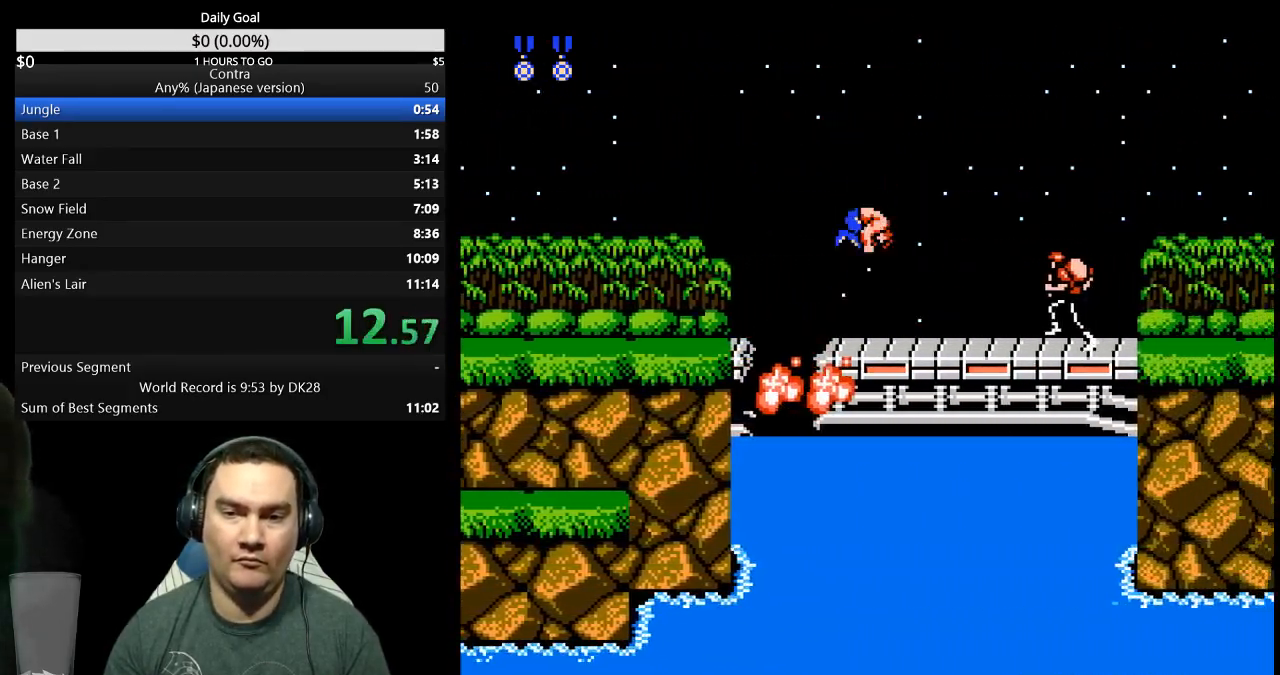
{"buttons": ["DPAD_DOWN", "DPAD_RIGHT"], "events": [[133, "B", "down"], [200, "B", "up"], [267, "B", "down"], [333, "B", "up"]]}
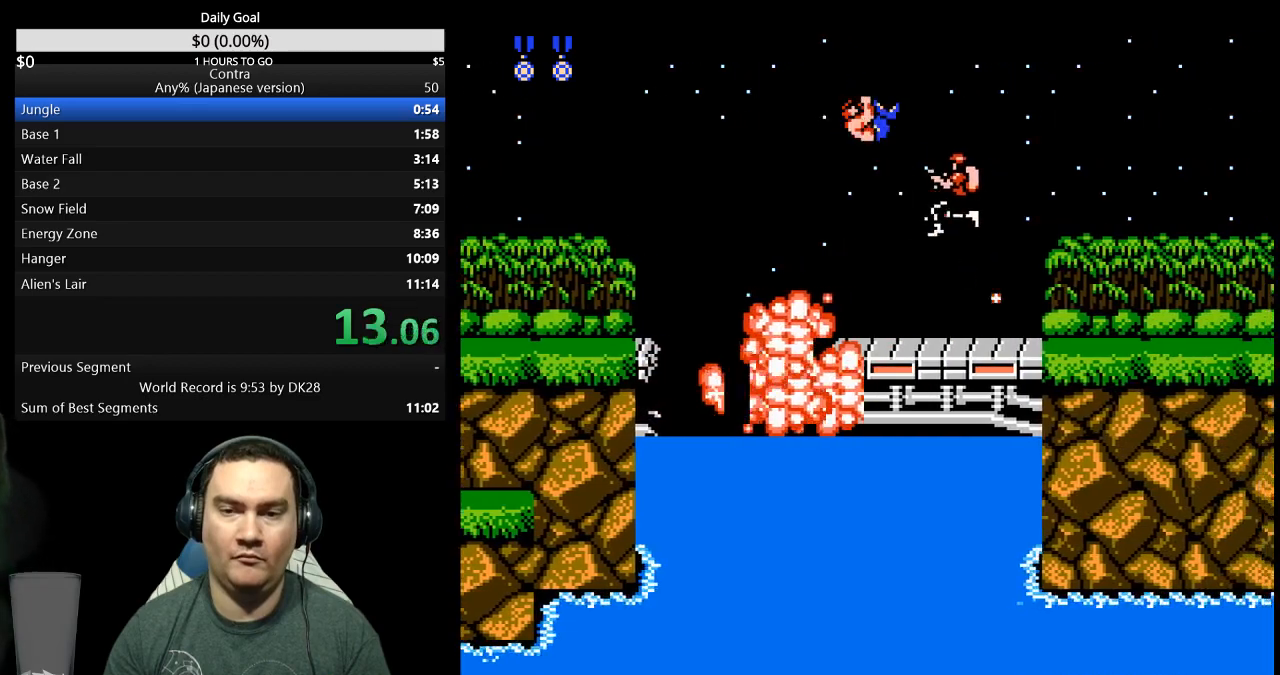
{"buttons": ["DPAD_RIGHT"], "events": [[33, "DPAD_DOWN", "up"], [100, "B", "down"], [167, "B", "up"], [333, "B", "down"], [500, "B", "up"]]}
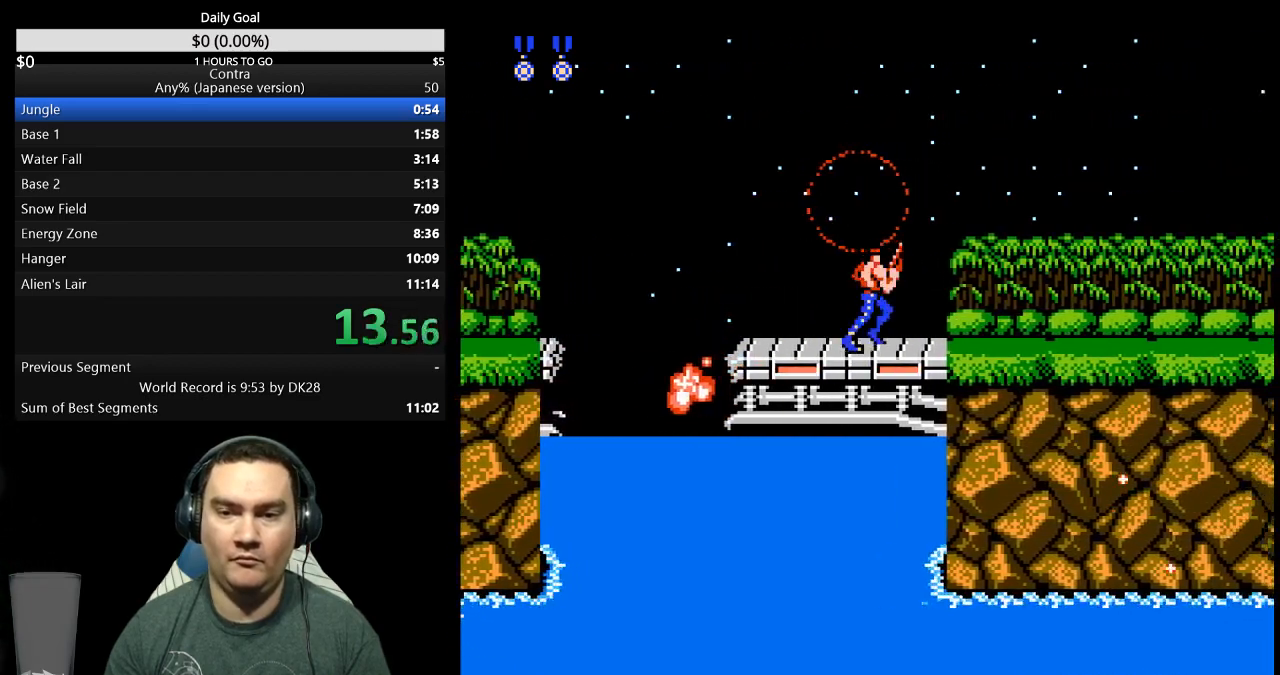
{"buttons": ["DPAD_RIGHT"], "events": [[67, "B", "down"], [233, "B", "up"], [400, "B", "down"], [467, "B", "up"]]}
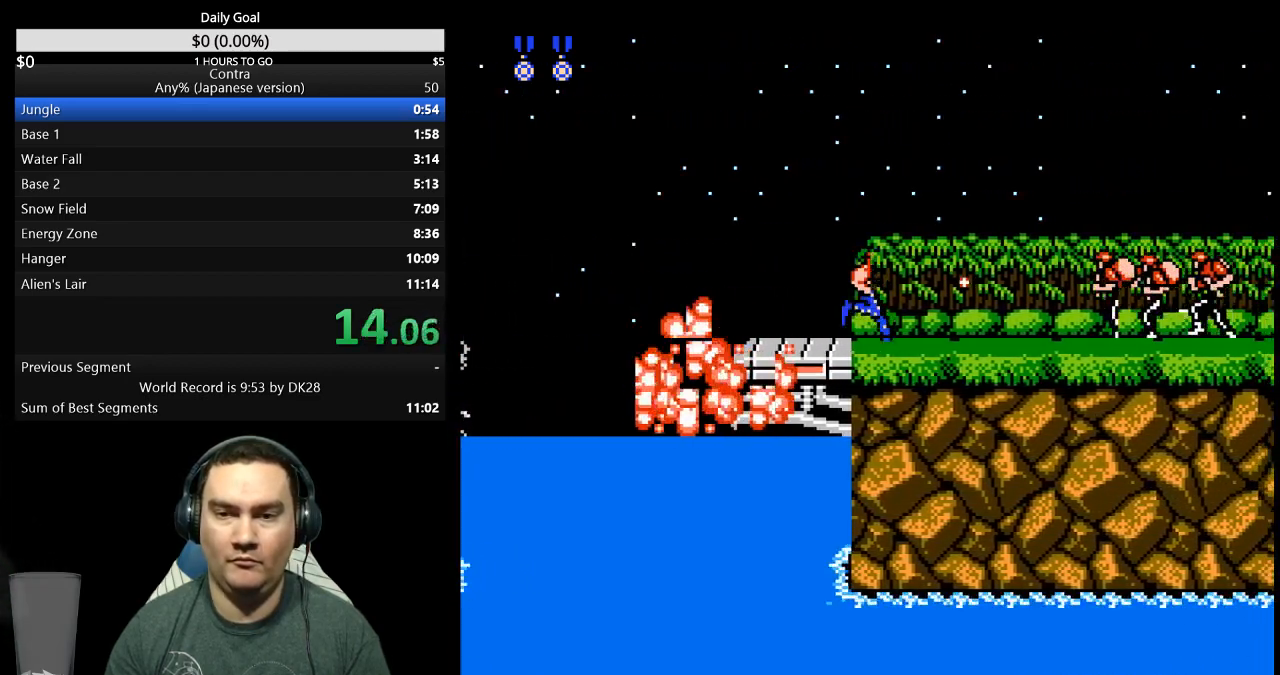
{"buttons": ["B", "DPAD_RIGHT"], "events": [[133, "B", "down"], [200, "B", "up"], [367, "B", "down"]]}
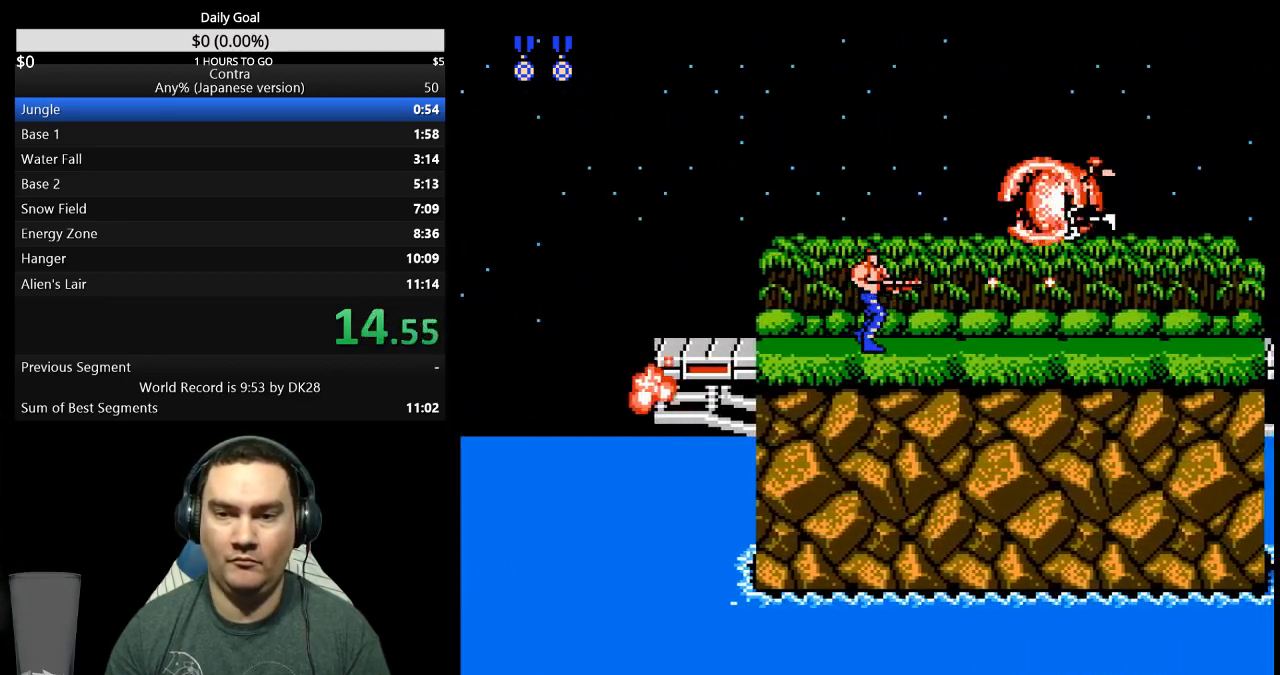
{"buttons": ["DPAD_RIGHT"], "events": [[33, "B", "up"], [100, "B", "down"], [267, "B", "up"]]}
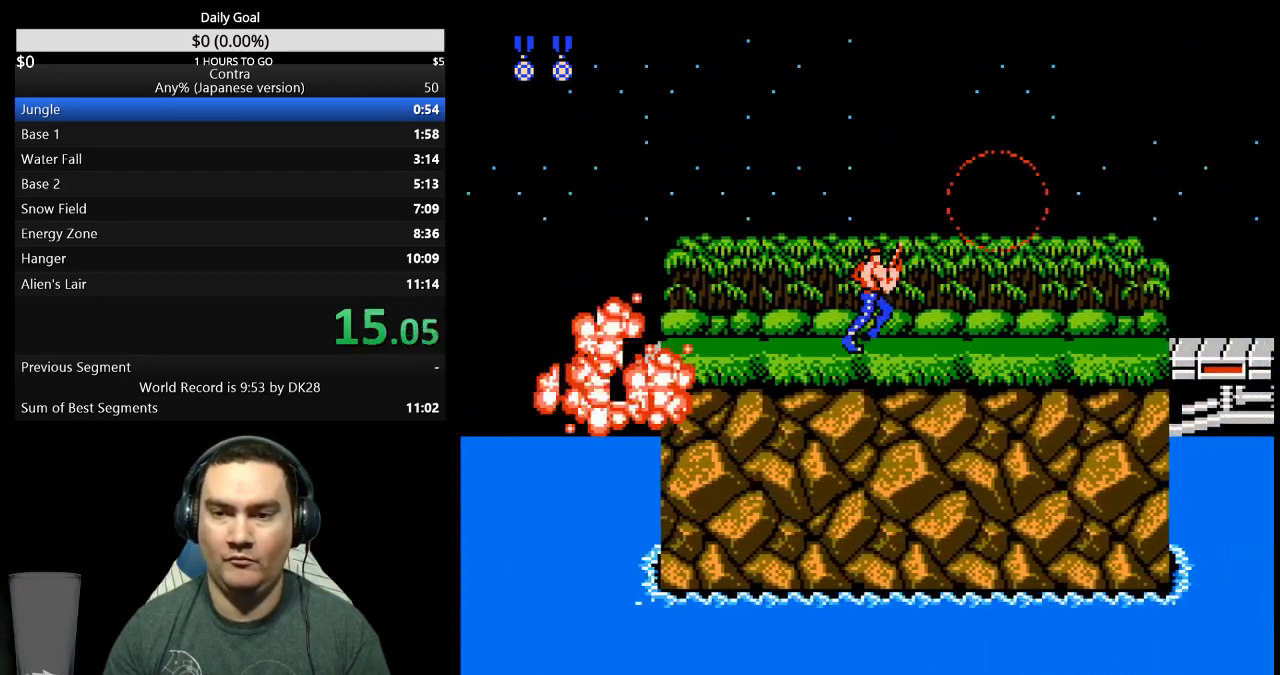
{"buttons": ["DPAD_RIGHT"], "events": []}